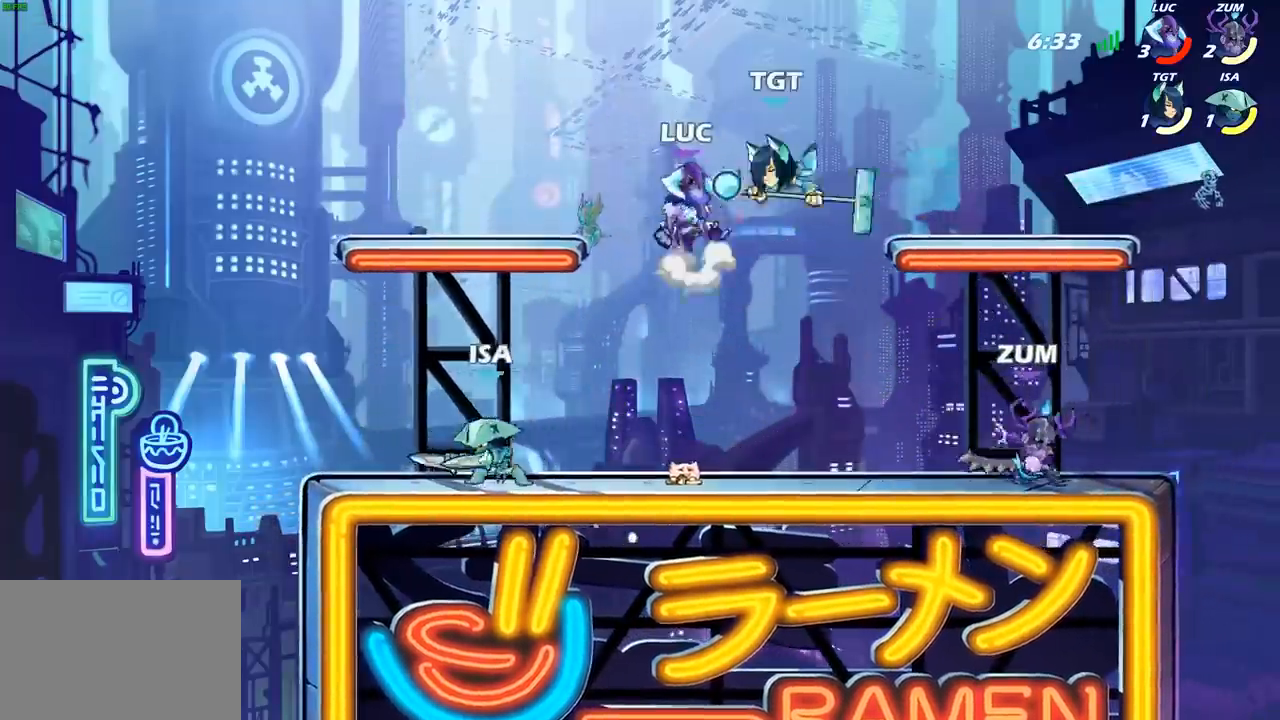
Gameplay with a controller (PlayStation layout); each line is a JSON object with the inputs held at the frame after it. "events" lists button and stick changes between this image and that frame as [ms after this image, input, new state], when the widget could be followed in between.
{"buttons": [], "left_stick": "center", "right_stick": "center", "events": [[33, "left_stick", "down"], [50, "SQUARE", "down"], [67, "CROSS", "up"], [117, "SQUARE", "up"], [200, "left_stick", "center"]]}
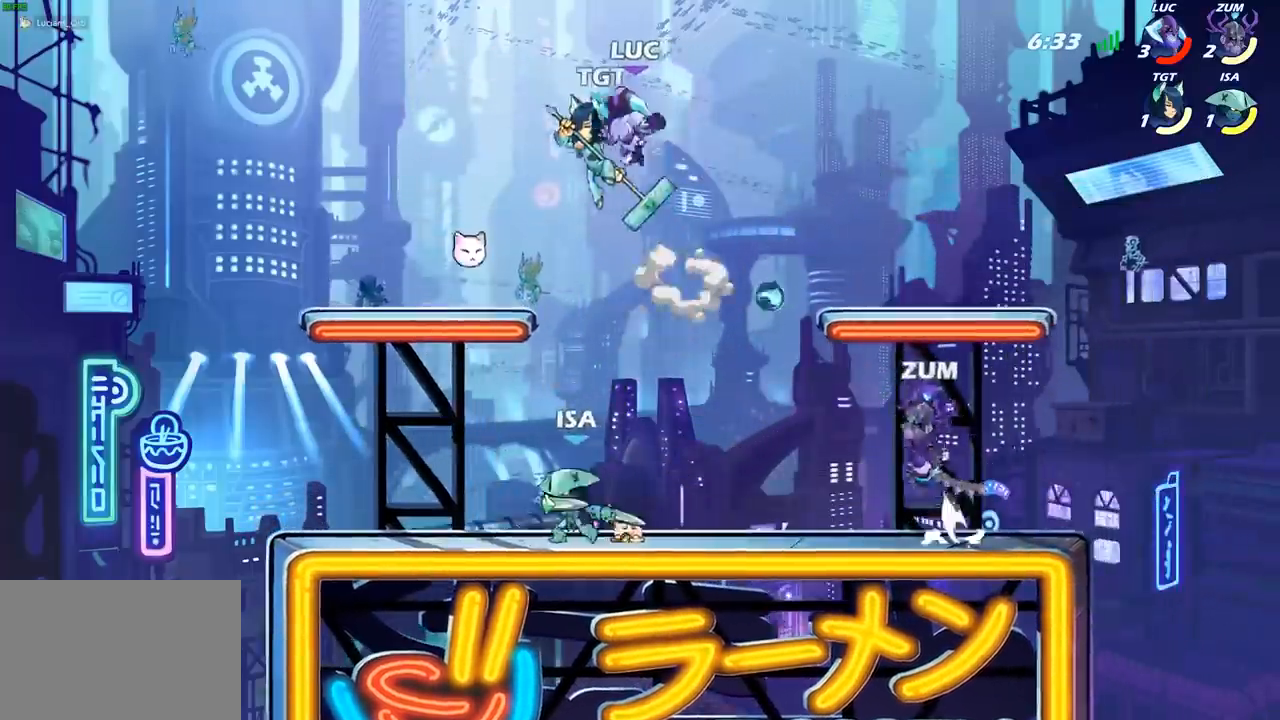
{"buttons": [], "left_stick": "left", "right_stick": "center", "events": [[83, "left_stick", "left"], [317, "SQUARE", "down"], [400, "SQUARE", "up"]]}
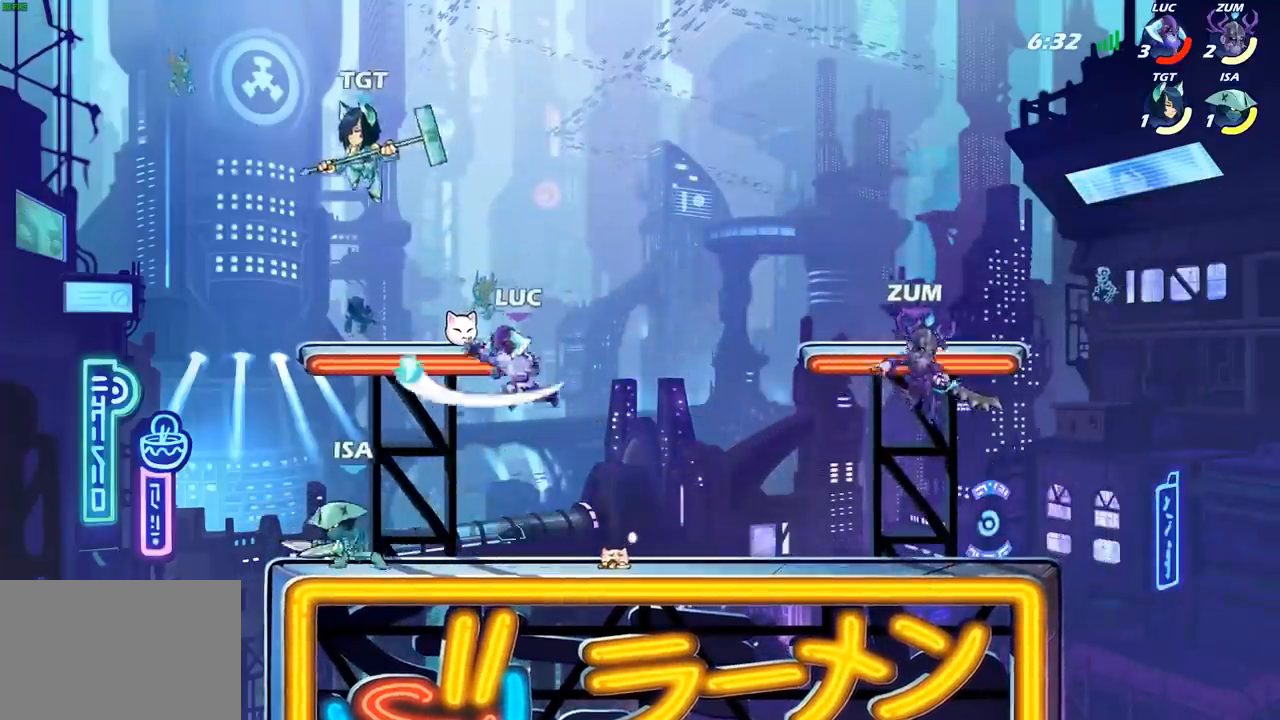
{"buttons": [], "left_stick": "center", "right_stick": "center", "events": [[400, "left_stick", "up-right"], [500, "left_stick", "center"]]}
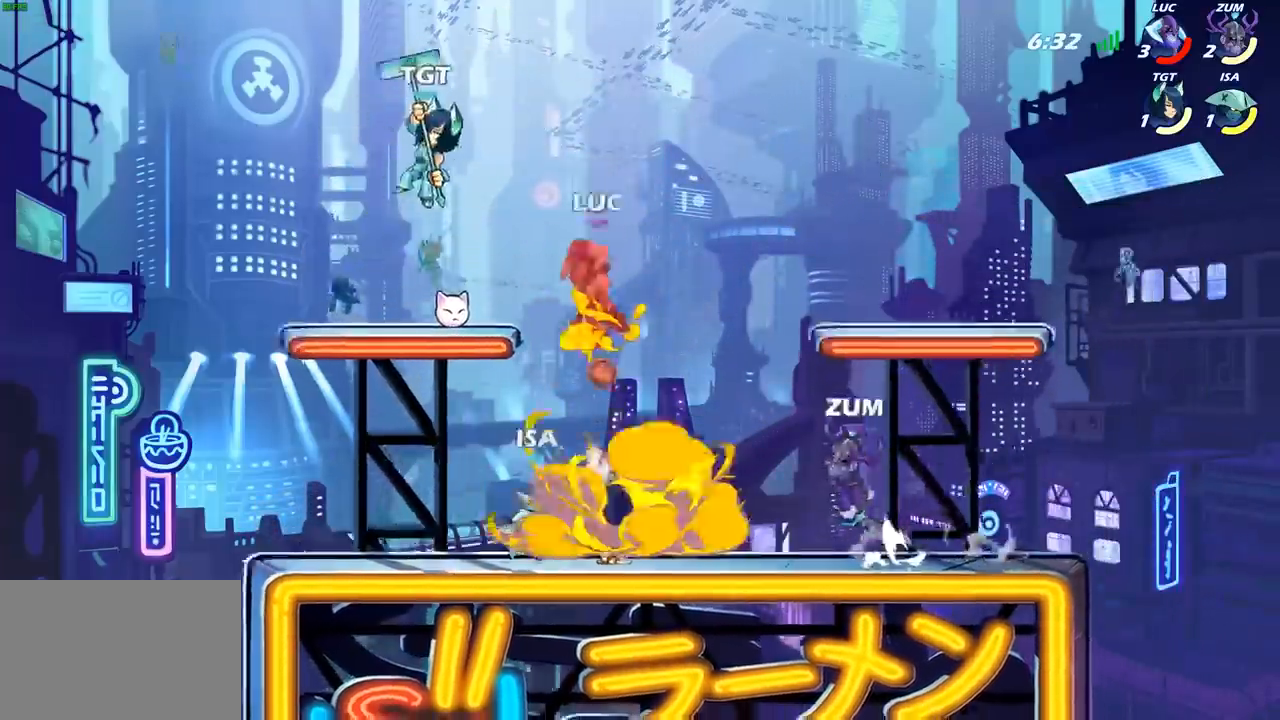
{"buttons": [], "left_stick": "down-left", "right_stick": "center"}
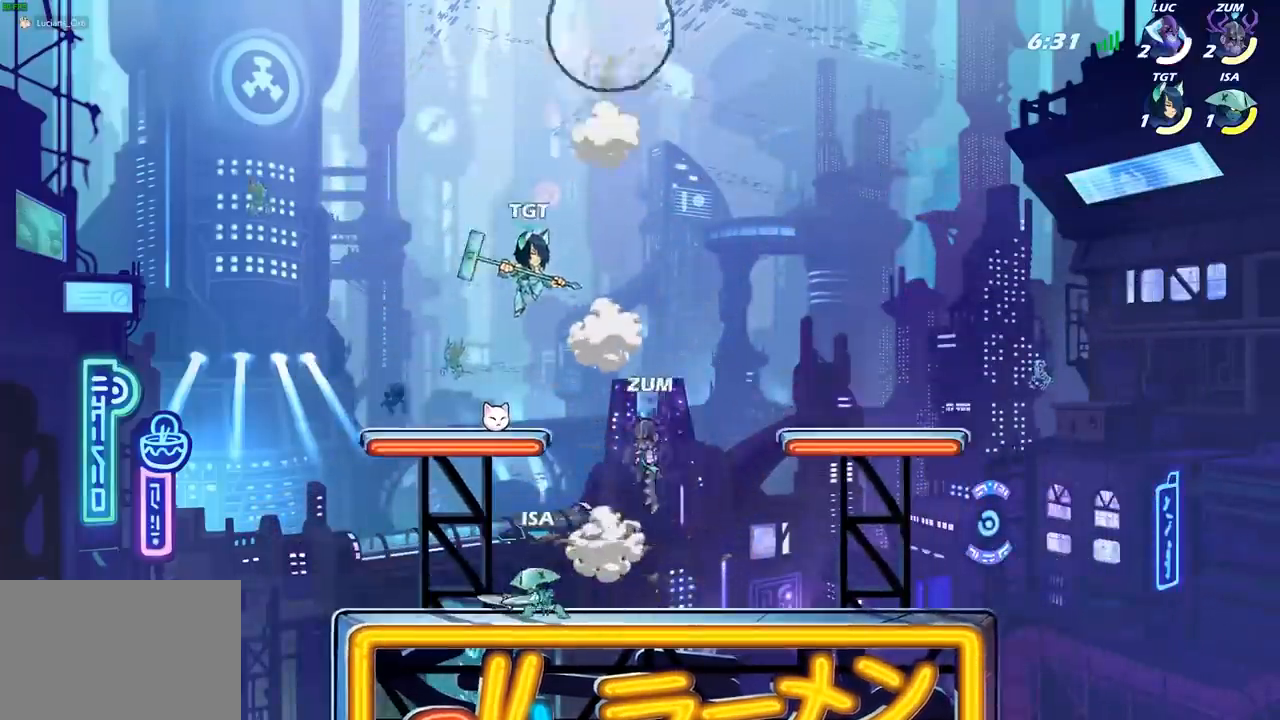
{"buttons": [], "left_stick": "center", "right_stick": "center", "events": [[67, "R1", "down"], [67, "R2", "down"], [167, "R1", "up"], [167, "R2", "up"], [283, "R1", "down"], [283, "R2", "down"], [383, "left_stick", "center"], [400, "R1", "up"], [400, "R2", "up"]]}
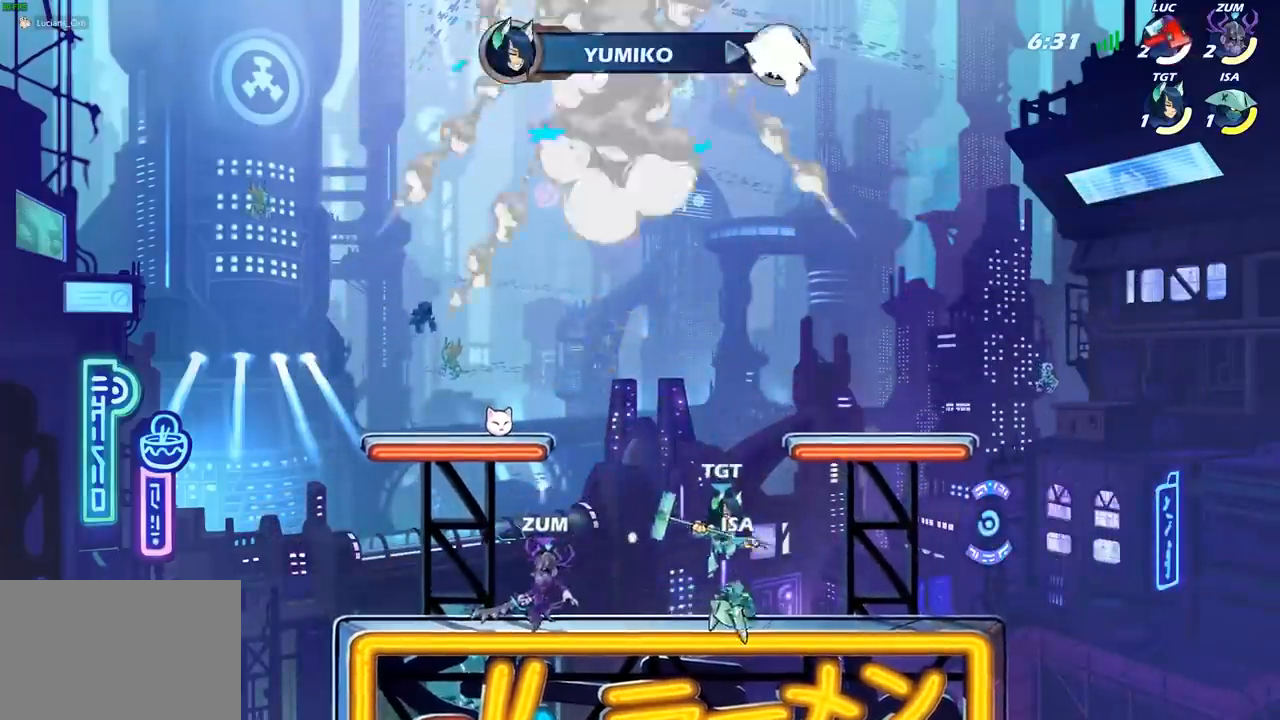
{"buttons": [], "left_stick": "center", "right_stick": "center", "events": []}
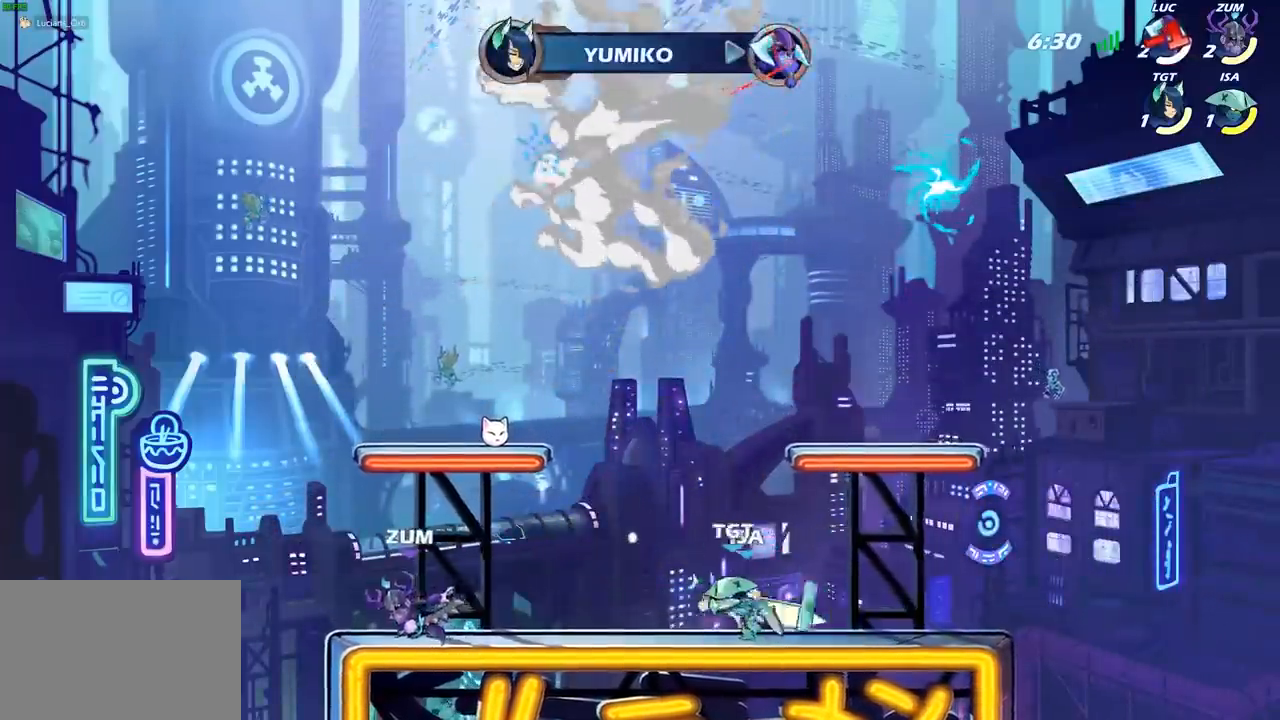
{"buttons": [], "left_stick": "center", "right_stick": "center", "events": []}
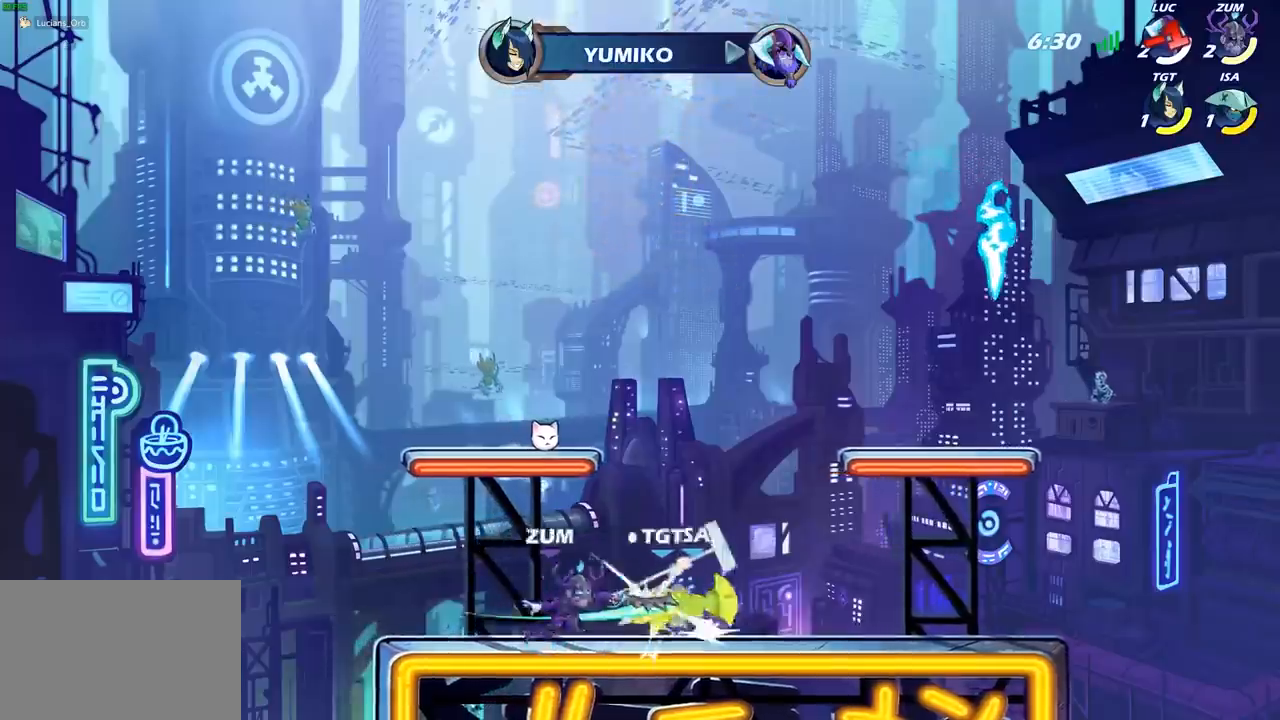
{"buttons": [], "left_stick": "center", "right_stick": "center", "events": []}
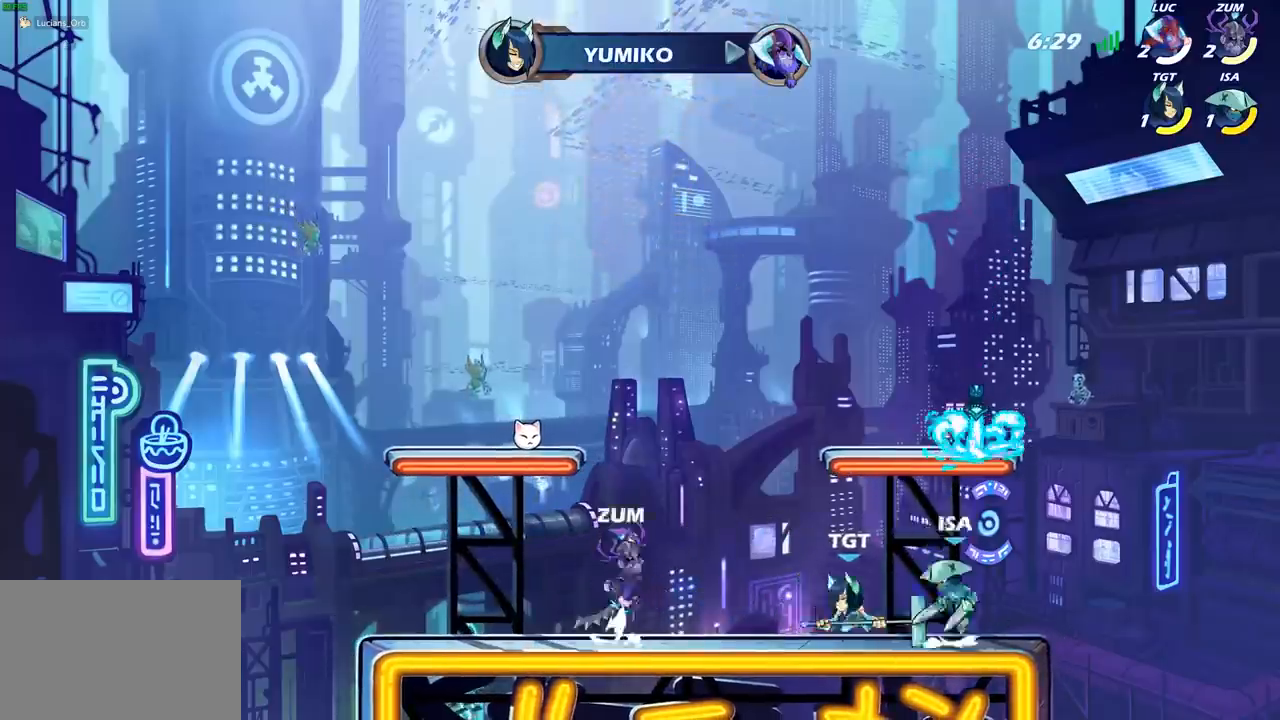
{"buttons": [], "left_stick": "center", "right_stick": "center", "events": []}
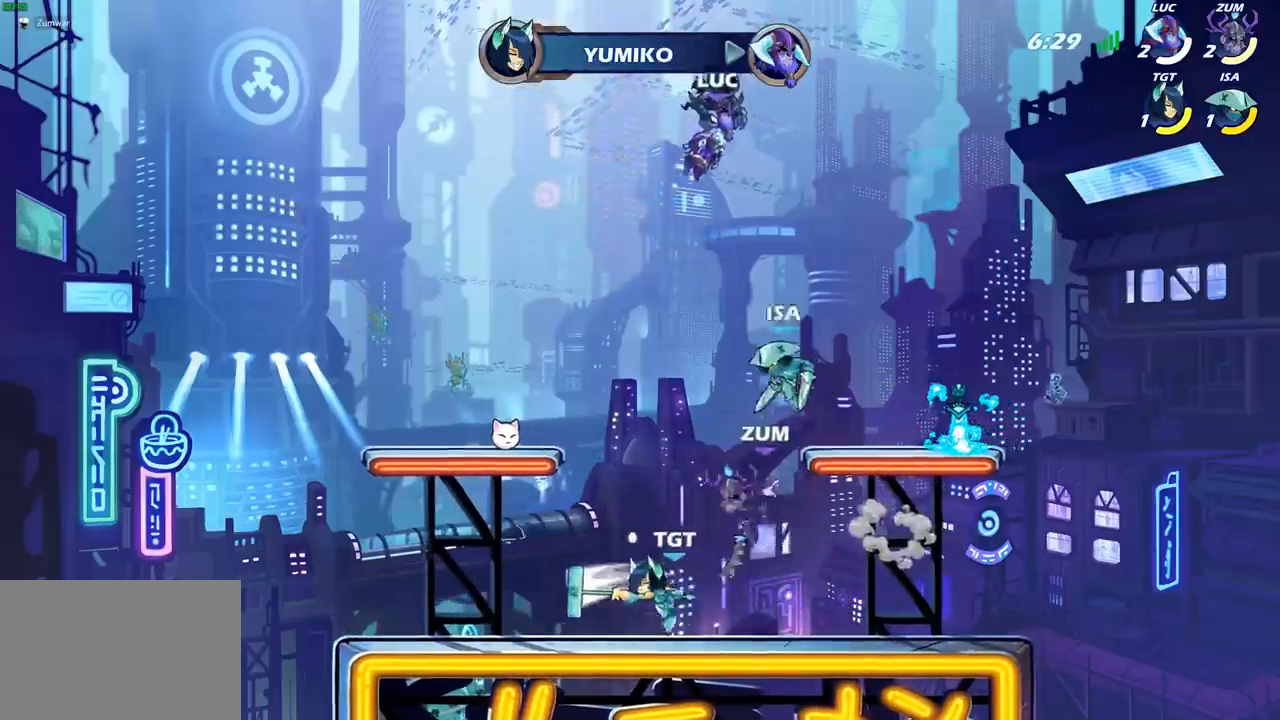
{"buttons": [], "left_stick": "center", "right_stick": "center", "events": []}
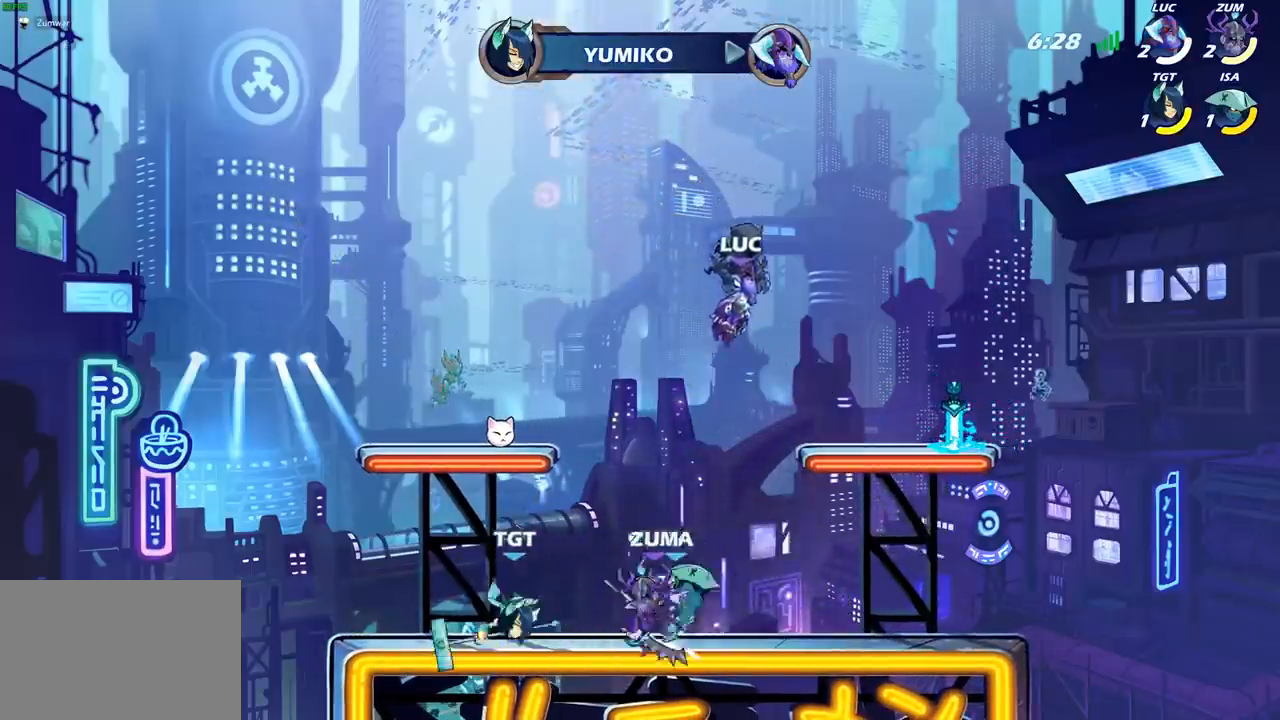
{"buttons": [], "left_stick": "center", "right_stick": "center", "events": []}
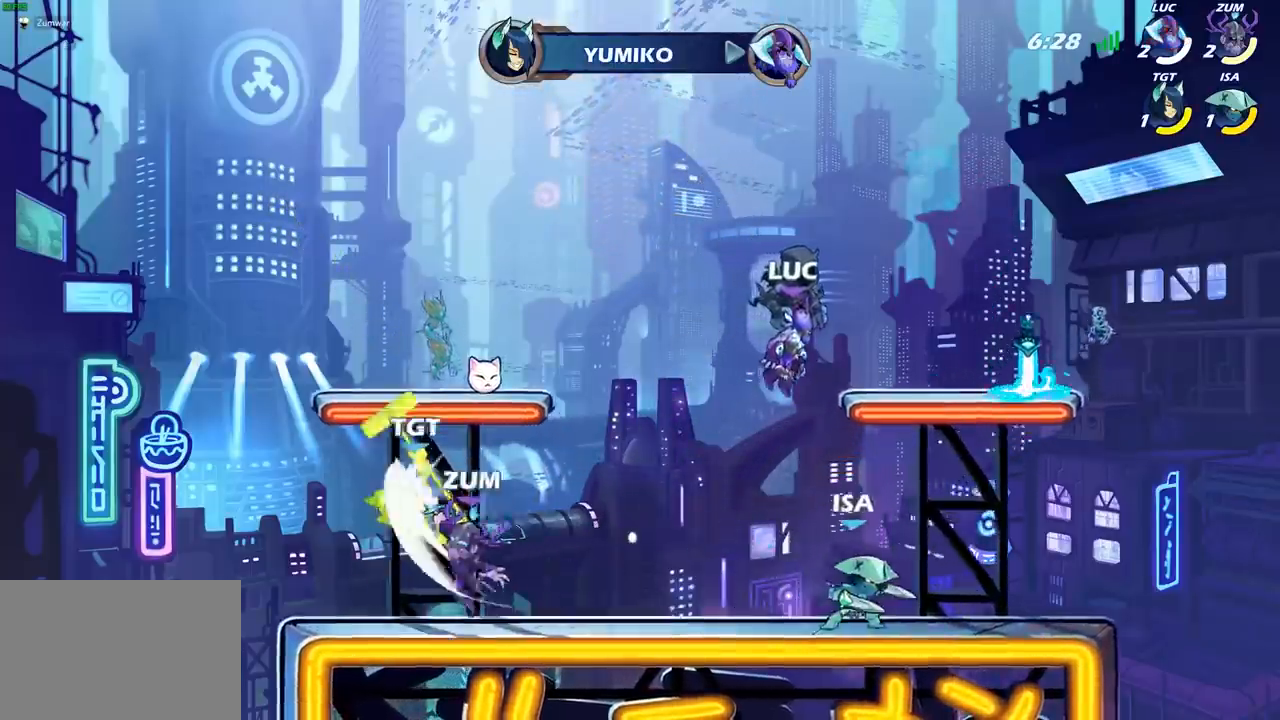
{"buttons": ["SELECT"], "left_stick": "center", "right_stick": "center", "events": [[333, "SELECT", "down"]]}
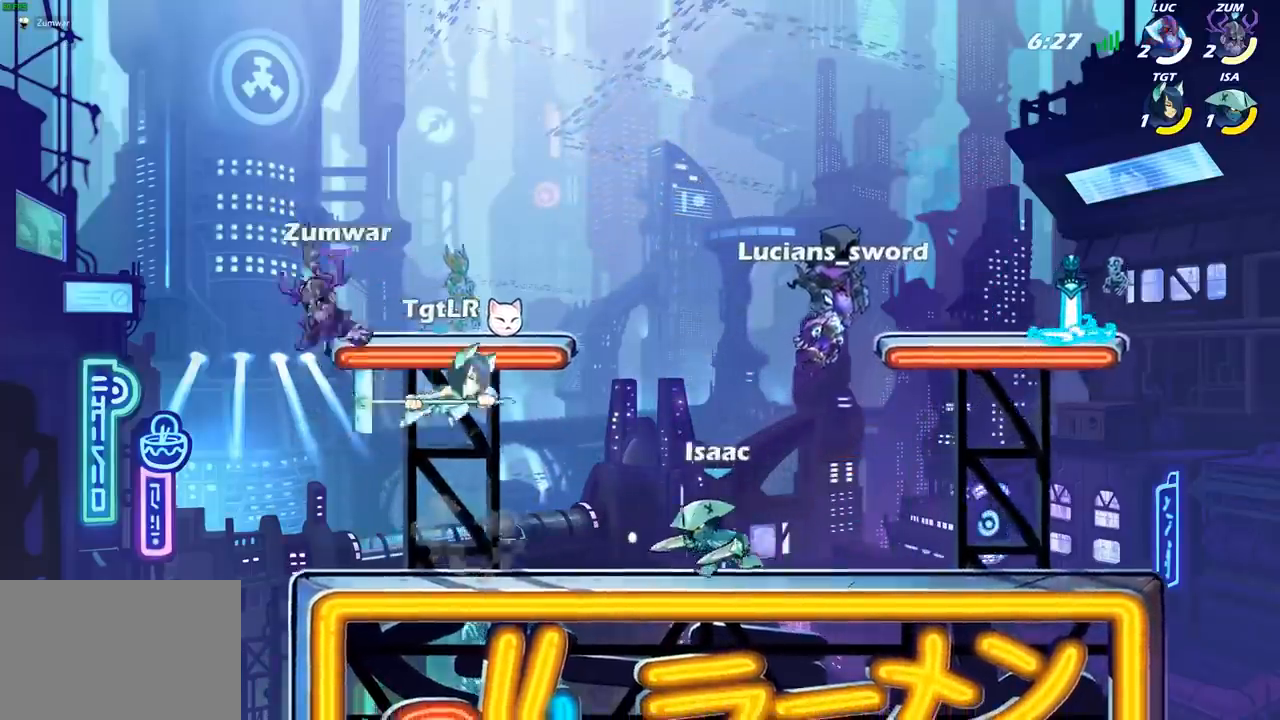
{"buttons": [], "left_stick": "center", "right_stick": "center", "events": [[317, "SELECT", "up"]]}
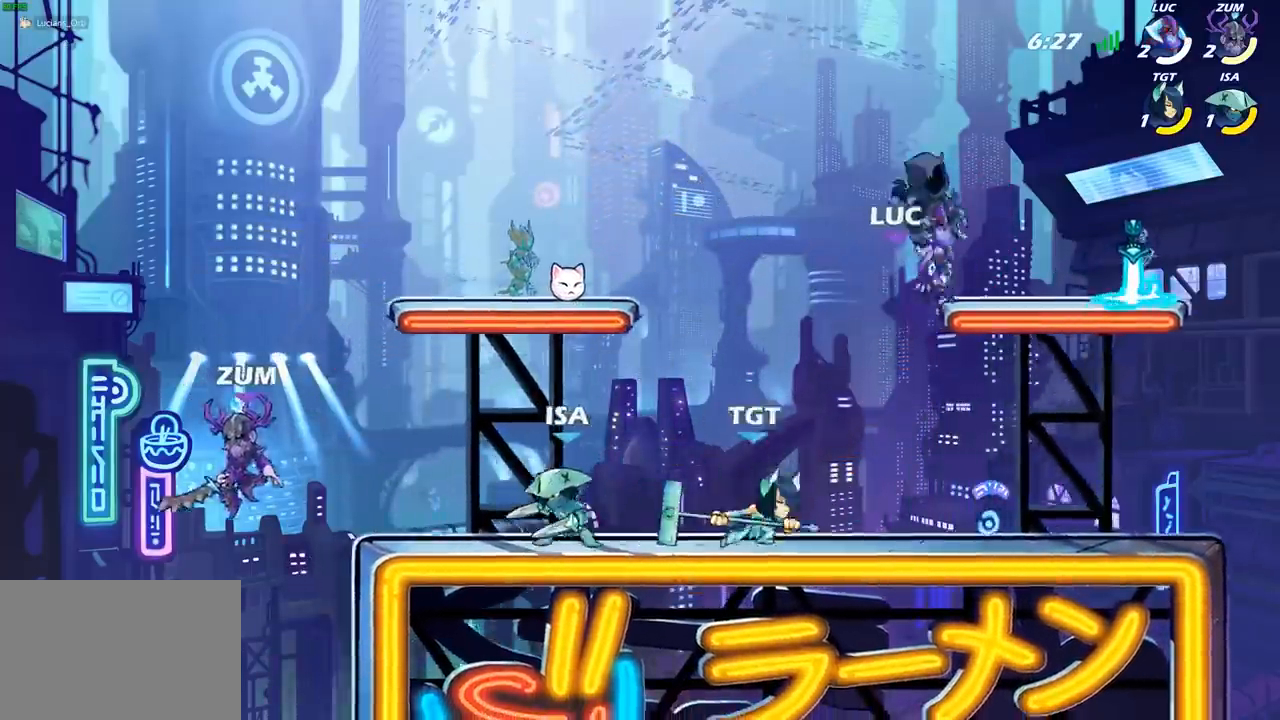
{"buttons": [], "left_stick": "right", "right_stick": "center", "events": [[450, "left_stick", "right"]]}
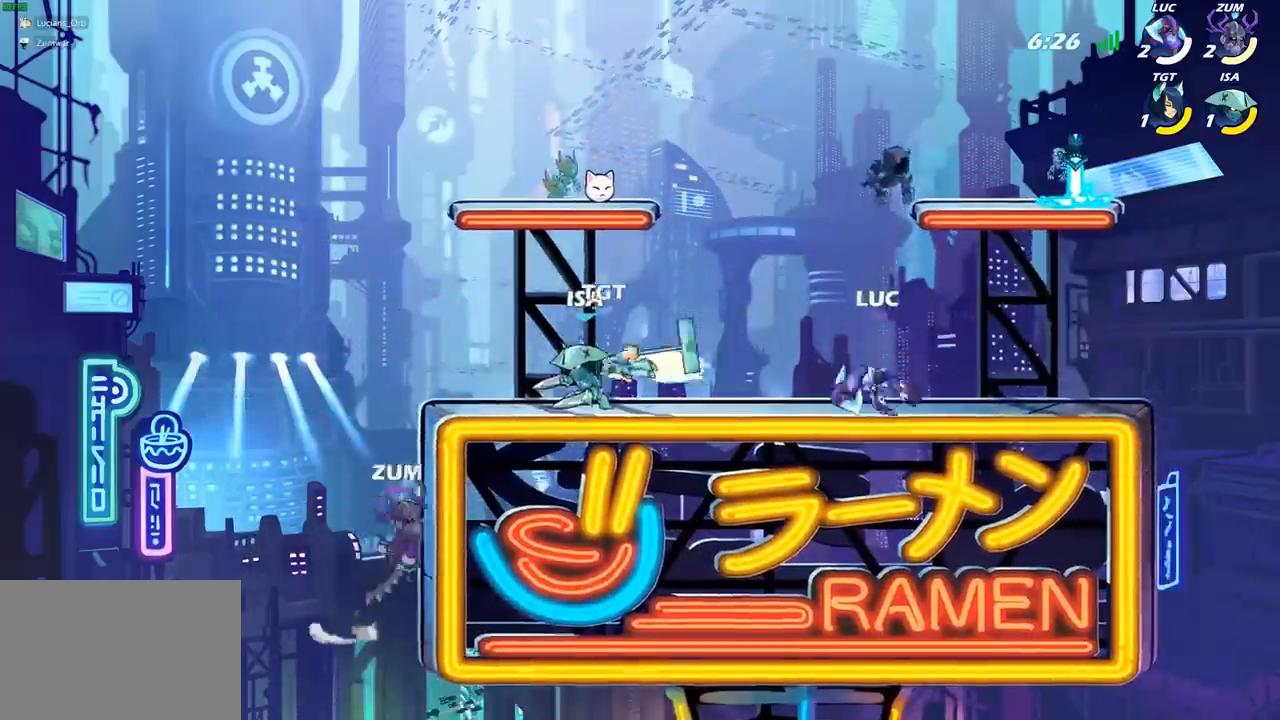
{"buttons": ["R1"], "left_stick": "up-left", "right_stick": "center", "events": [[17, "CROSS", "down"], [117, "CROSS", "up"], [317, "CROSS", "down"], [417, "left_stick", "up"], [433, "CROSS", "up"], [467, "left_stick", "up-left"], [500, "R1", "down"]]}
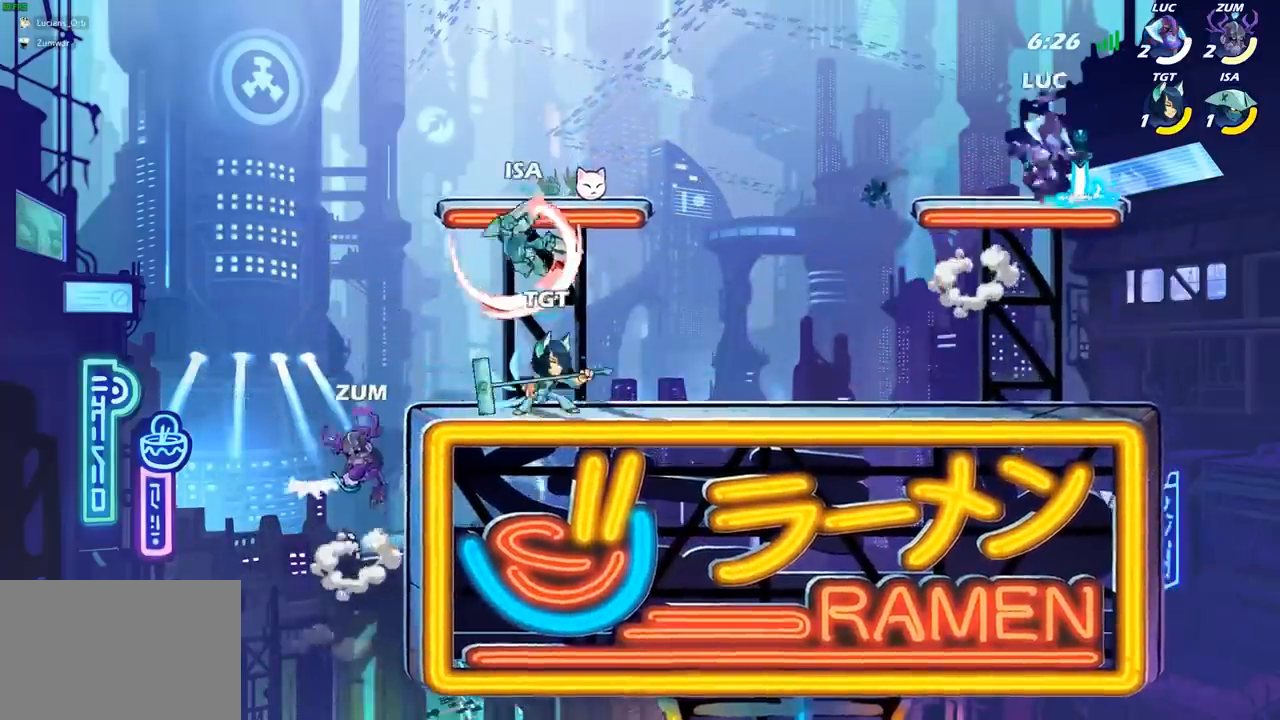
{"buttons": [], "left_stick": "down-left", "right_stick": "center", "events": [[117, "R1", "up"], [117, "left_stick", "down-left"]]}
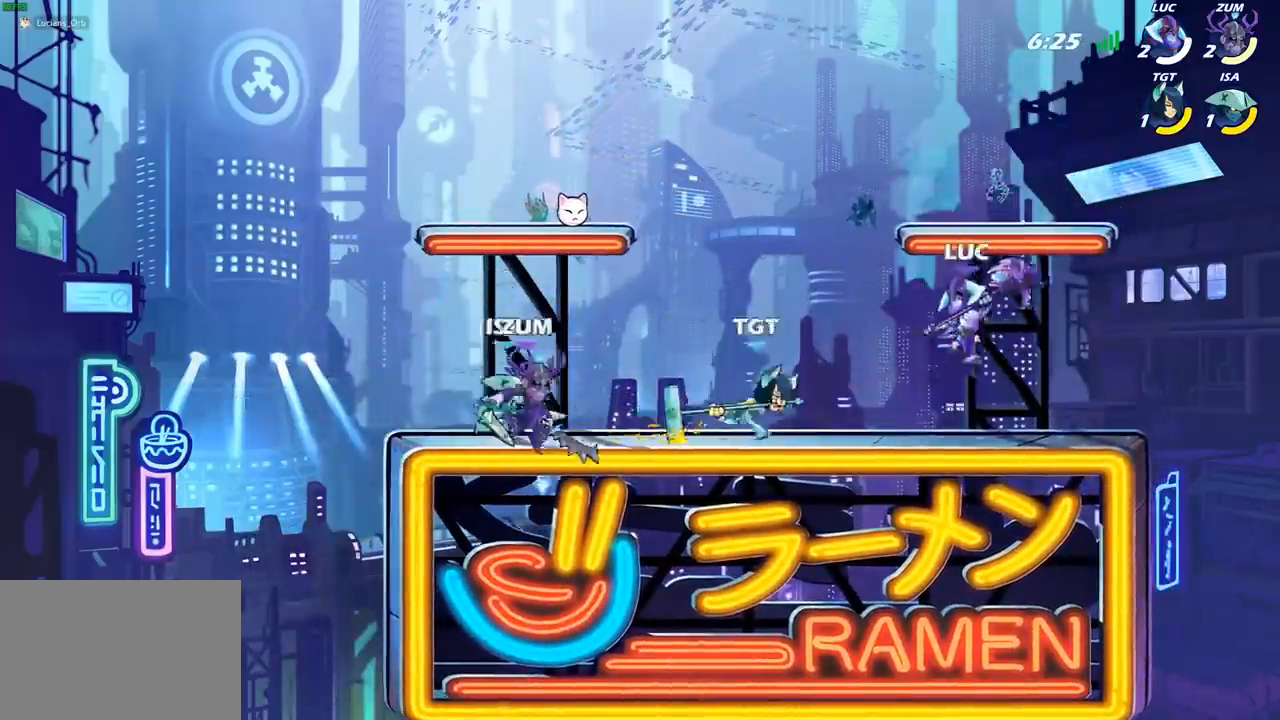
{"buttons": [], "left_stick": "center", "right_stick": "center", "events": [[133, "left_stick", "down"], [200, "CIRCLE", "down"], [300, "CIRCLE", "up"], [317, "left_stick", "center"]]}
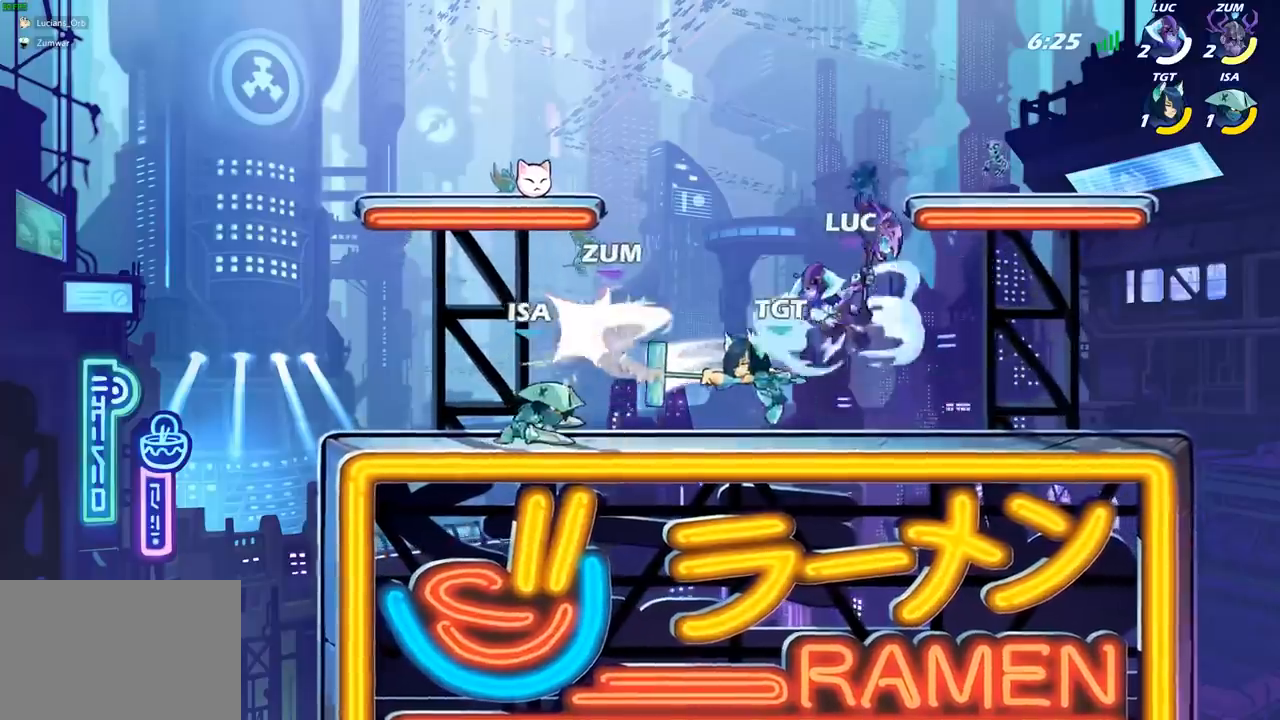
{"buttons": [], "left_stick": "center", "right_stick": "center", "events": []}
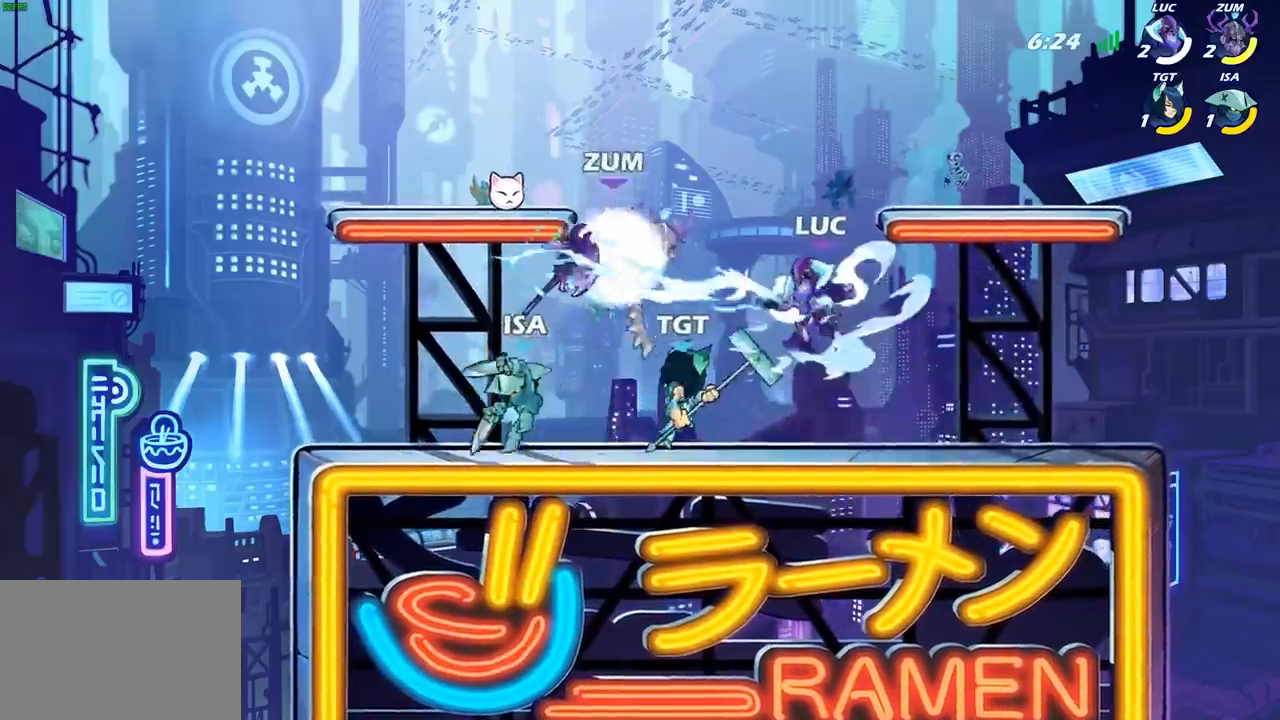
{"buttons": [], "left_stick": "right", "right_stick": "center", "events": [[17, "left_stick", "right"], [183, "CROSS", "down"], [317, "CROSS", "up"]]}
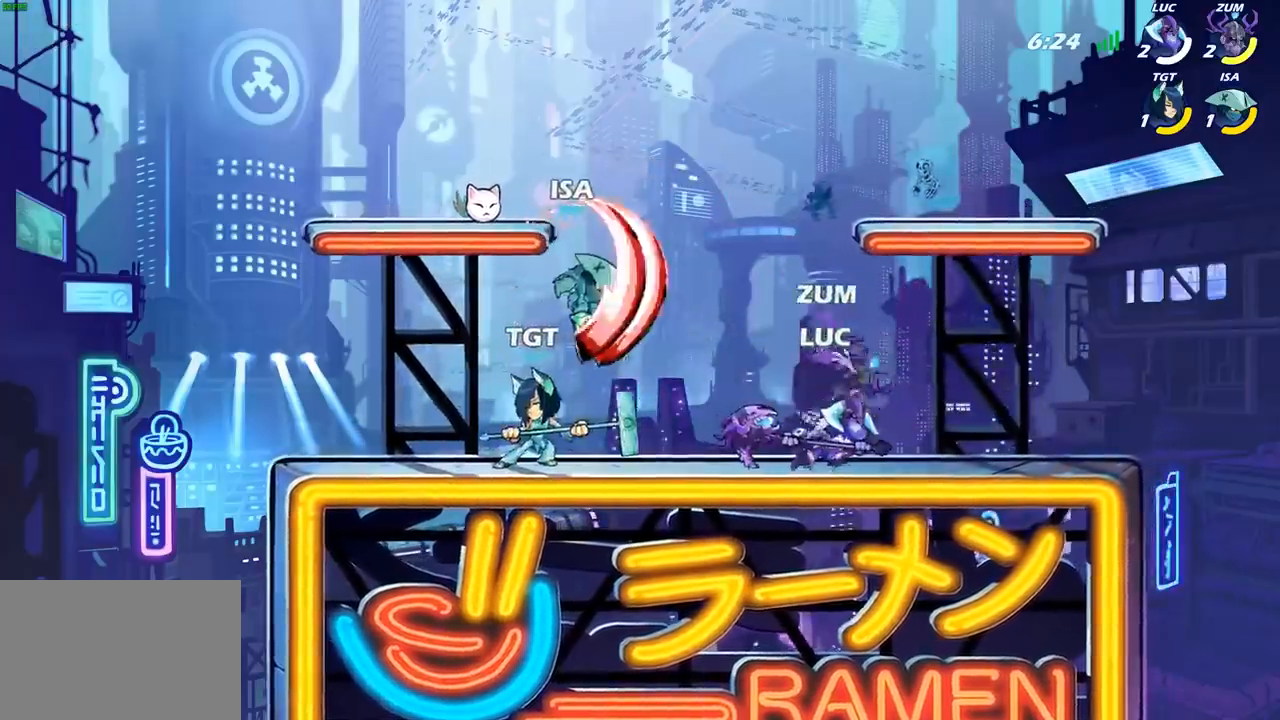
{"buttons": ["R1", "R2"], "left_stick": "left", "right_stick": "center", "events": [[283, "left_stick", "left"], [417, "R1", "down"], [417, "R2", "down"]]}
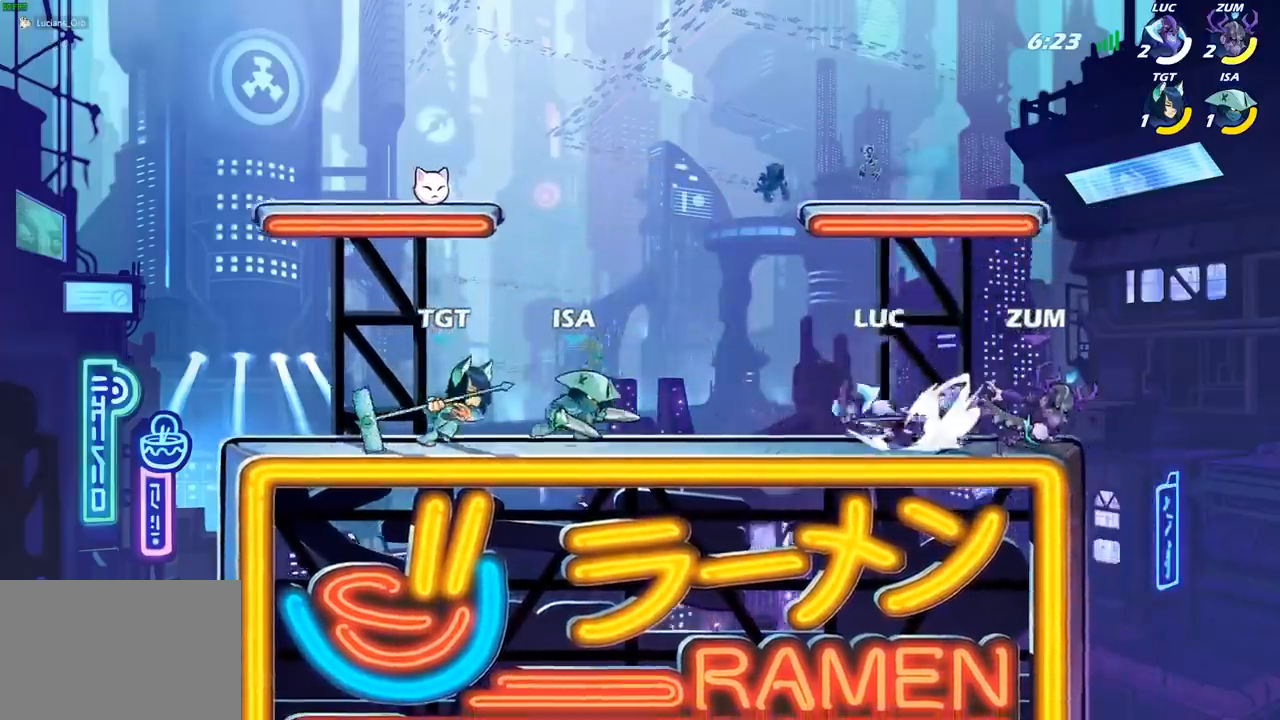
{"buttons": [], "left_stick": "center", "right_stick": "center", "events": [[17, "SQUARE", "down"], [50, "R1", "up"], [50, "R2", "up"], [133, "SQUARE", "up"], [333, "left_stick", "center"]]}
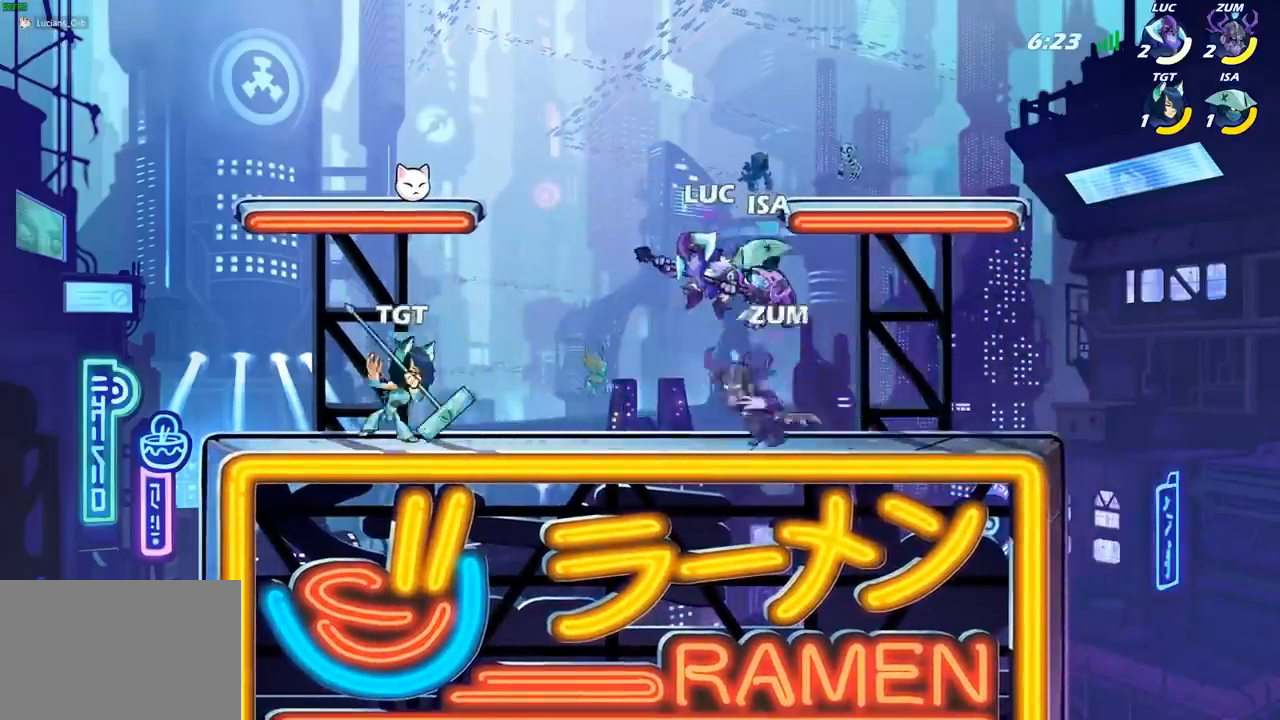
{"buttons": [], "left_stick": "down-left", "right_stick": "center"}
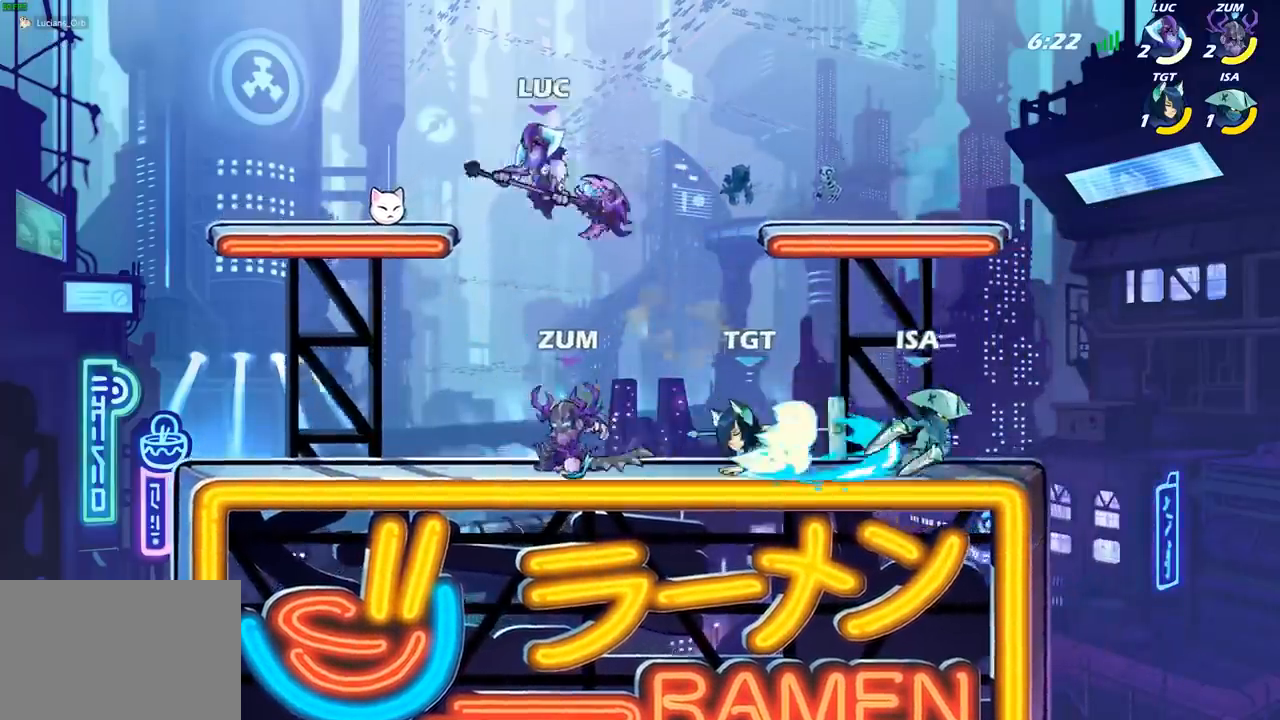
{"buttons": [], "left_stick": "right", "right_stick": "center", "events": [[83, "left_stick", "down-right"], [150, "left_stick", "right"], [233, "SQUARE", "down"], [367, "SQUARE", "up"]]}
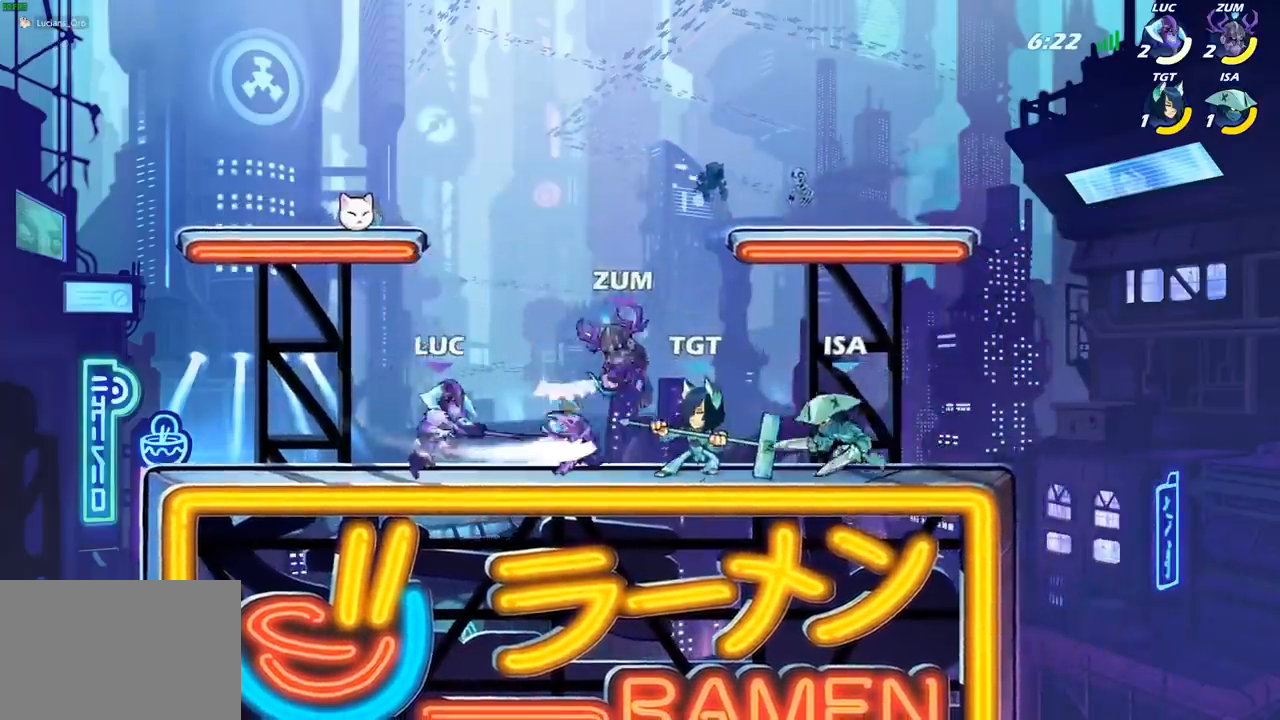
{"buttons": ["CROSS"], "left_stick": "left", "right_stick": "center"}
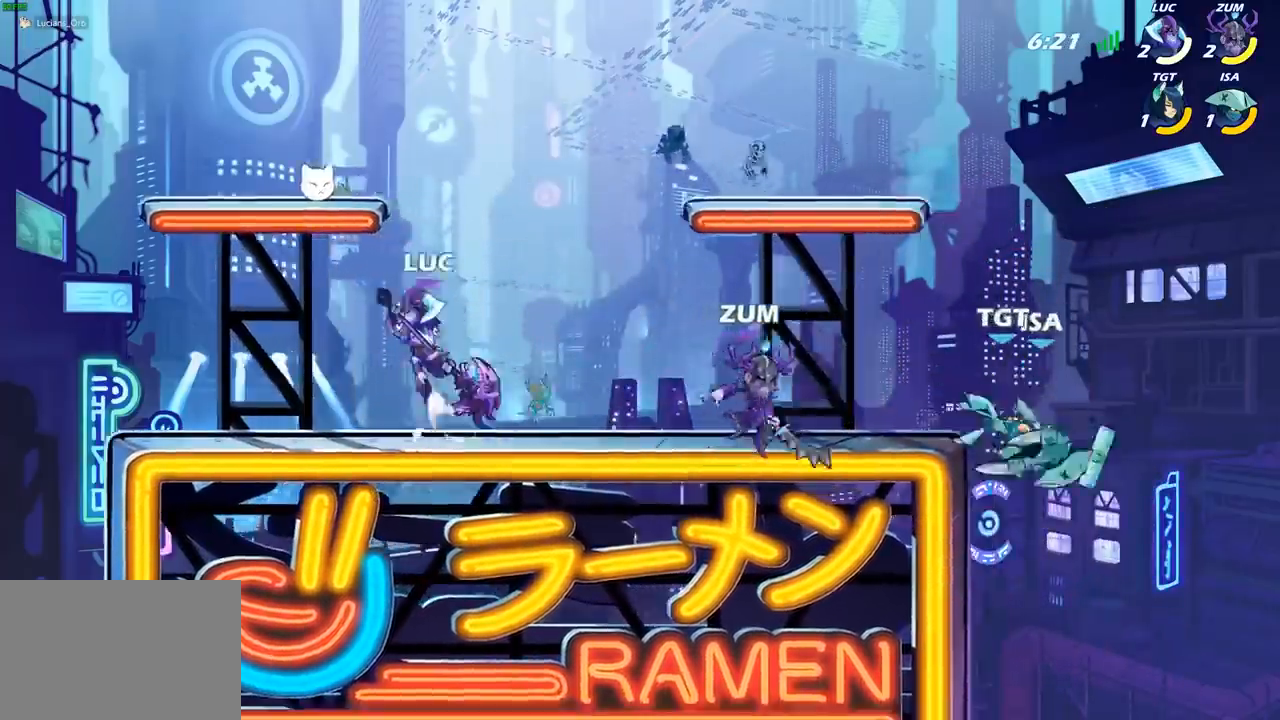
{"buttons": [], "left_stick": "right", "right_stick": "center", "events": [[17, "CROSS", "up"], [167, "left_stick", "down"], [283, "left_stick", "down-right"], [417, "left_stick", "right"]]}
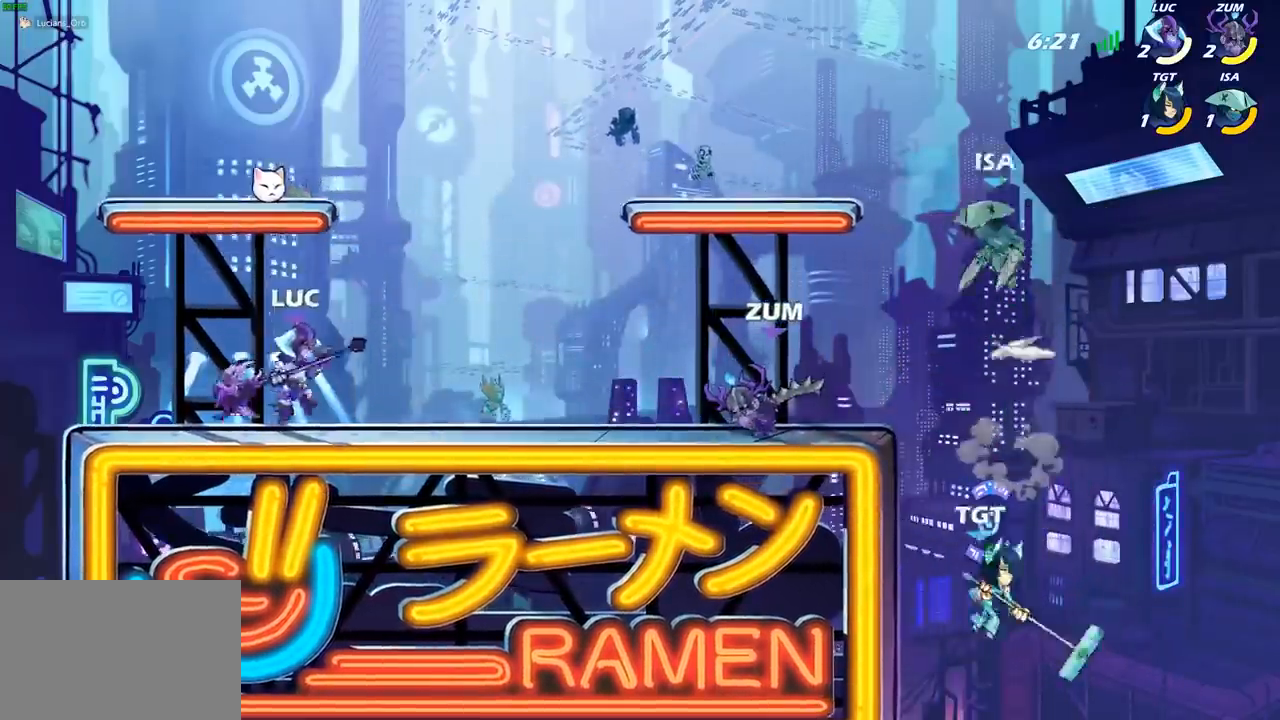
{"buttons": [], "left_stick": "left", "right_stick": "center", "events": [[67, "R2", "down"], [133, "R1", "down"], [250, "R1", "up"], [250, "R2", "up"], [467, "left_stick", "left"]]}
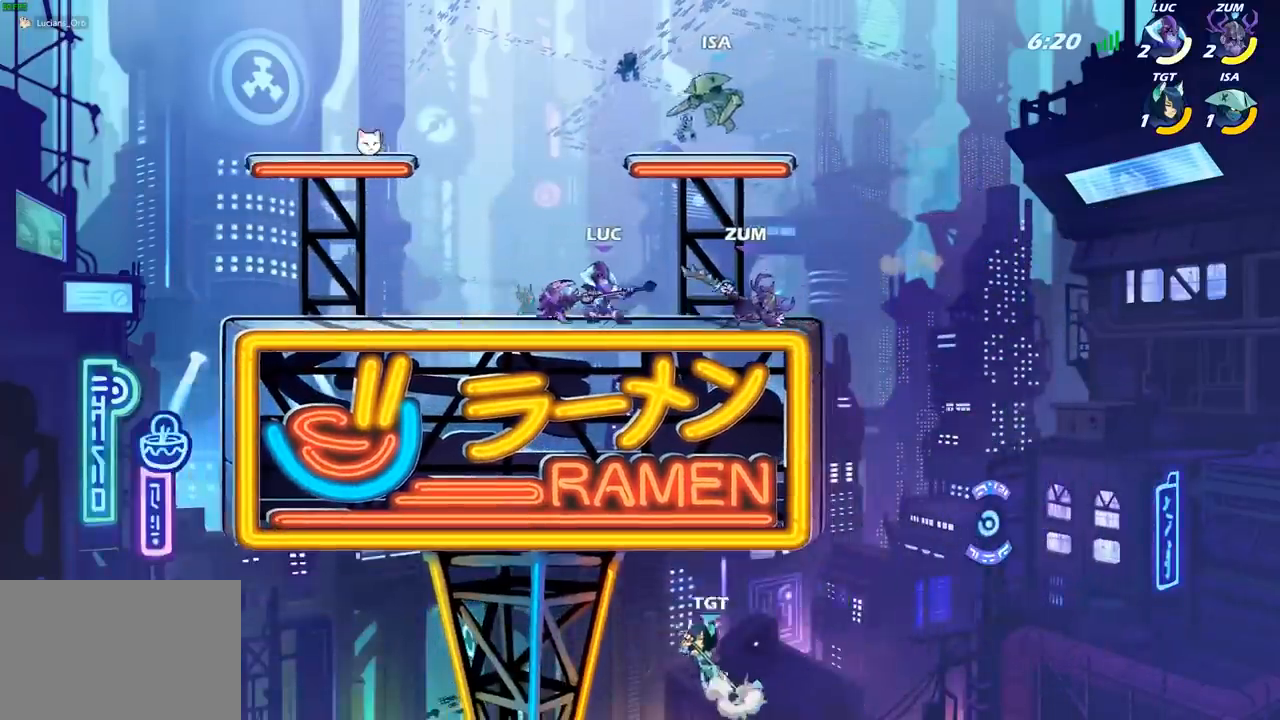
{"buttons": [], "left_stick": "left", "right_stick": "center", "events": [[67, "R2", "down"], [83, "R1", "down"], [283, "R1", "up"], [283, "R2", "up"]]}
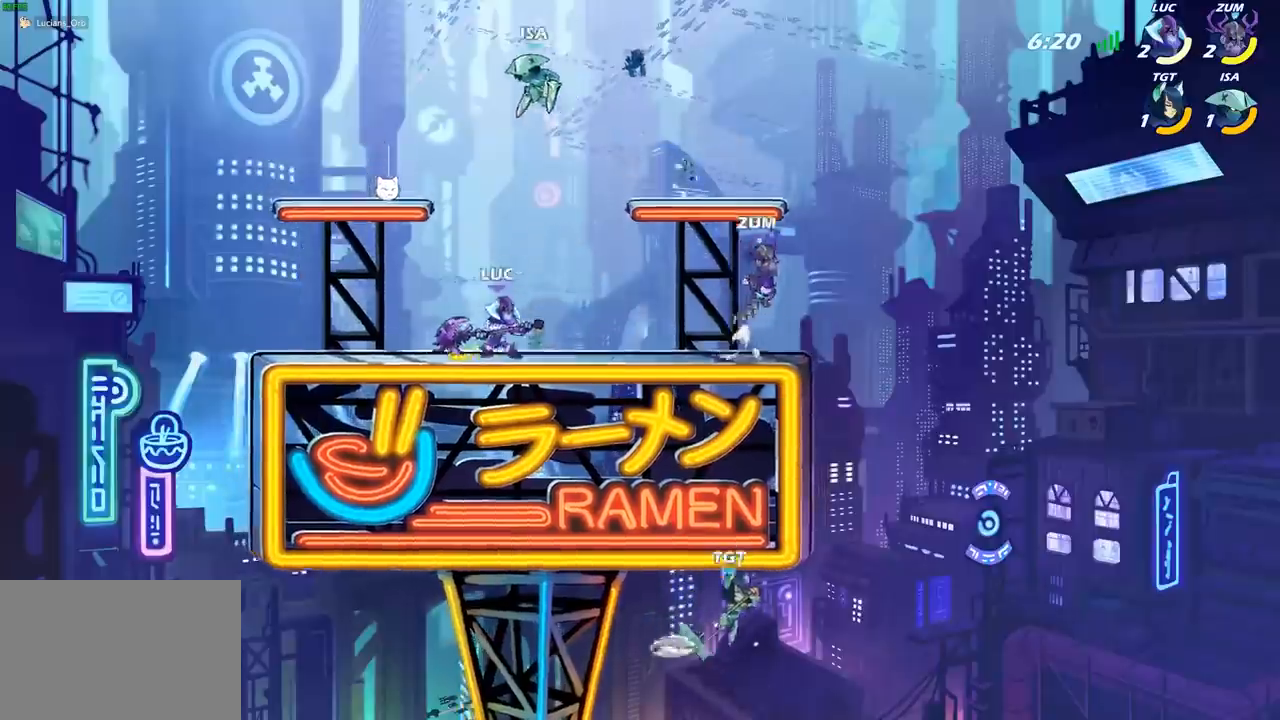
{"buttons": [], "left_stick": "right", "right_stick": "center", "events": [[150, "left_stick", "up-right"], [183, "CROSS", "down"], [250, "left_stick", "up"], [267, "SQUARE", "down"], [317, "CROSS", "up"], [350, "SQUARE", "up"], [500, "left_stick", "right"]]}
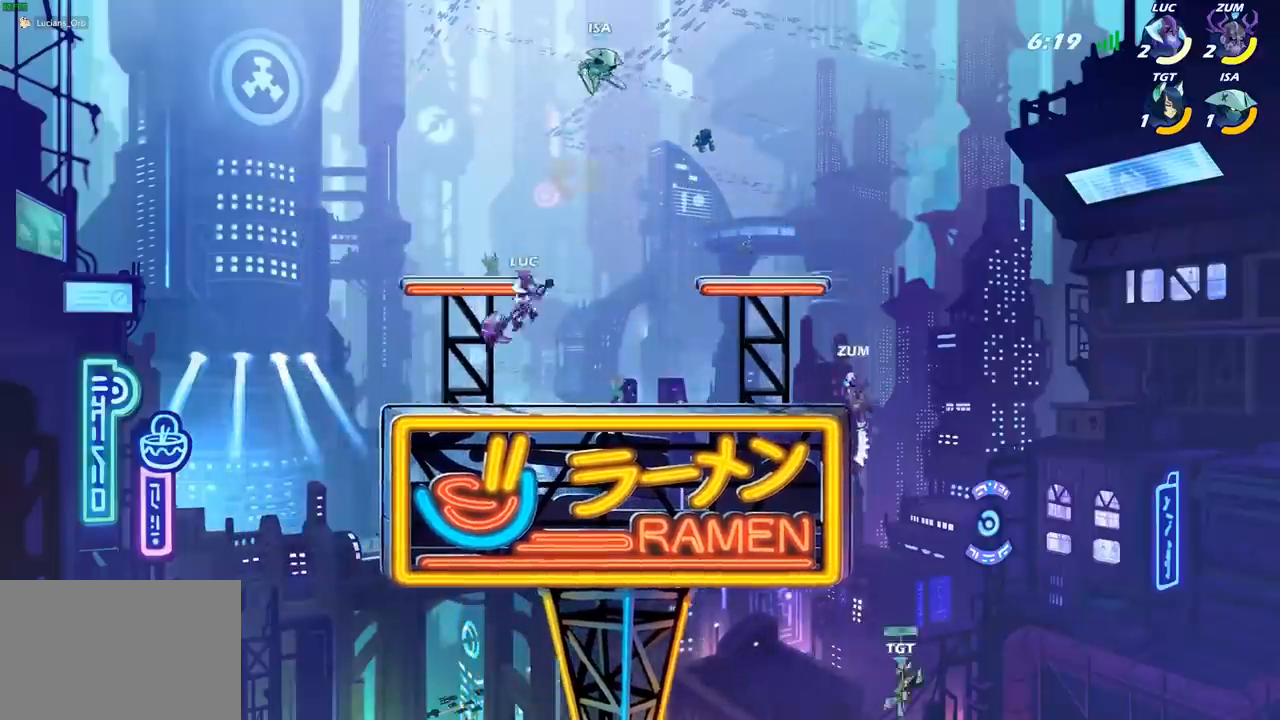
{"buttons": [], "left_stick": "right", "right_stick": "center", "events": [[83, "left_stick", "center"], [300, "left_stick", "right"]]}